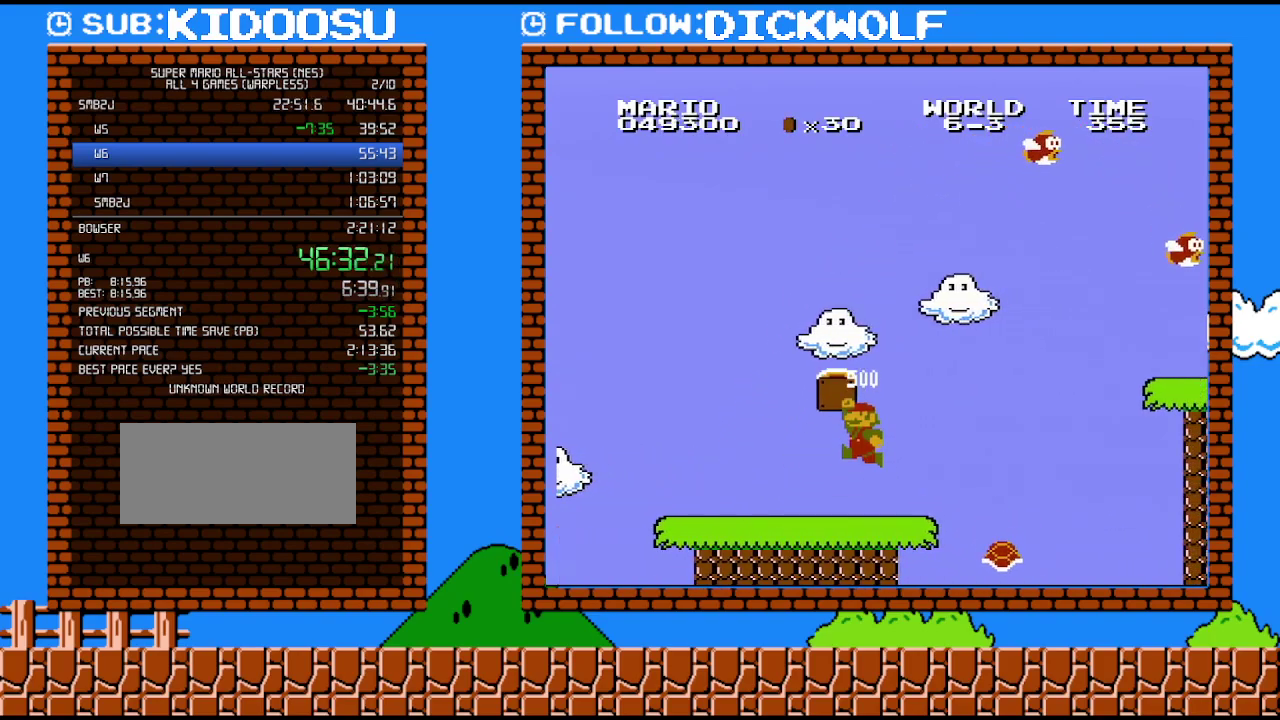
Gameplay with a controller (Nintendo layout); each line is a JSON object with the inputs held at the frame after it. "events" lists button and stick changes between this image and that frame as [ms after this image, input, new state], when the widget could be followed in between. Not read: L3 R3.
{"buttons": ["A", "DPAD_LEFT"], "events": [[83, "DPAD_LEFT", "down"], [133, "A", "down"]]}
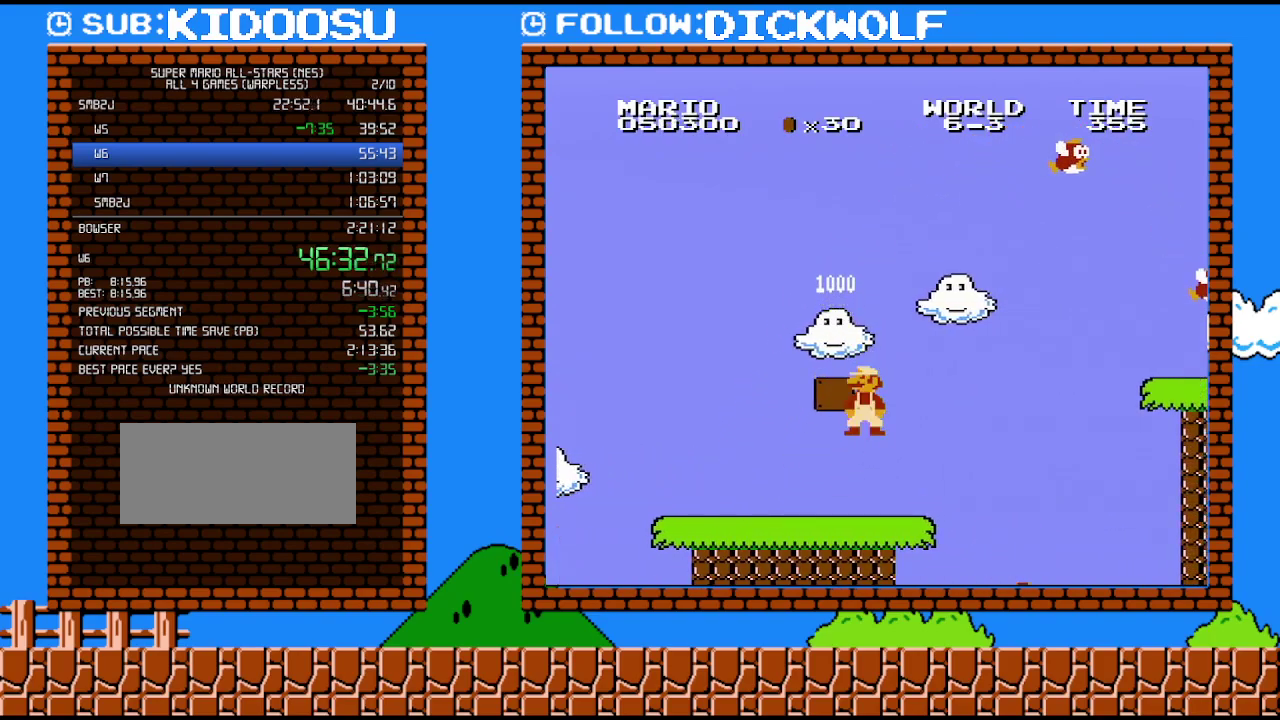
{"buttons": ["B"], "events": [[117, "A", "up"], [117, "DPAD_LEFT", "up"], [417, "B", "down"]]}
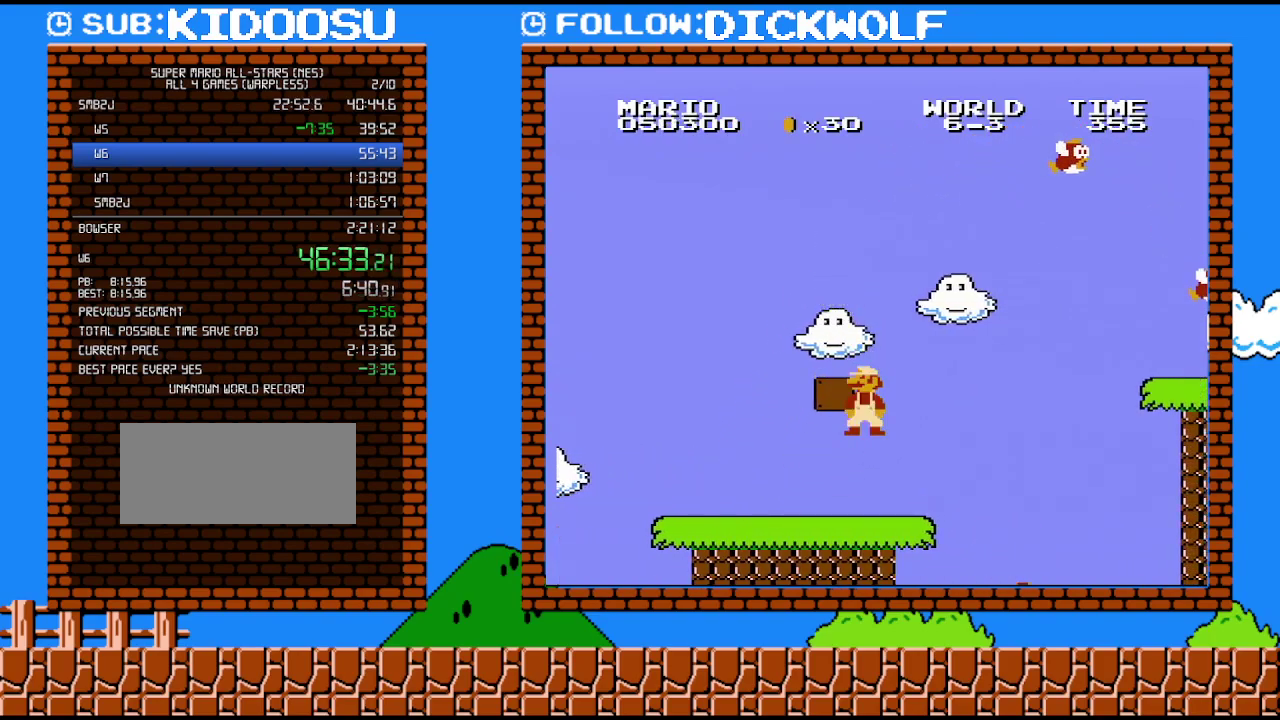
{"buttons": ["B", "DPAD_LEFT"], "events": [[417, "DPAD_LEFT", "down"]]}
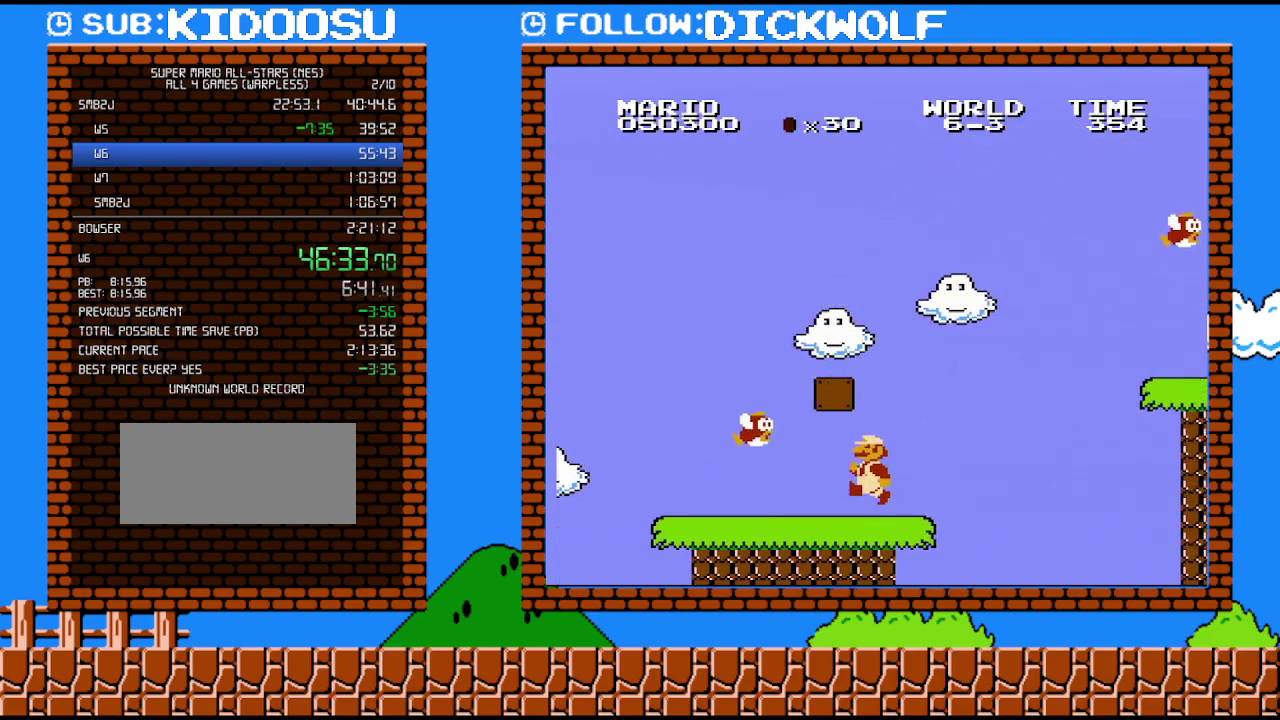
{"buttons": ["B"], "events": [[200, "B", "up"], [267, "B", "down"], [483, "DPAD_LEFT", "up"]]}
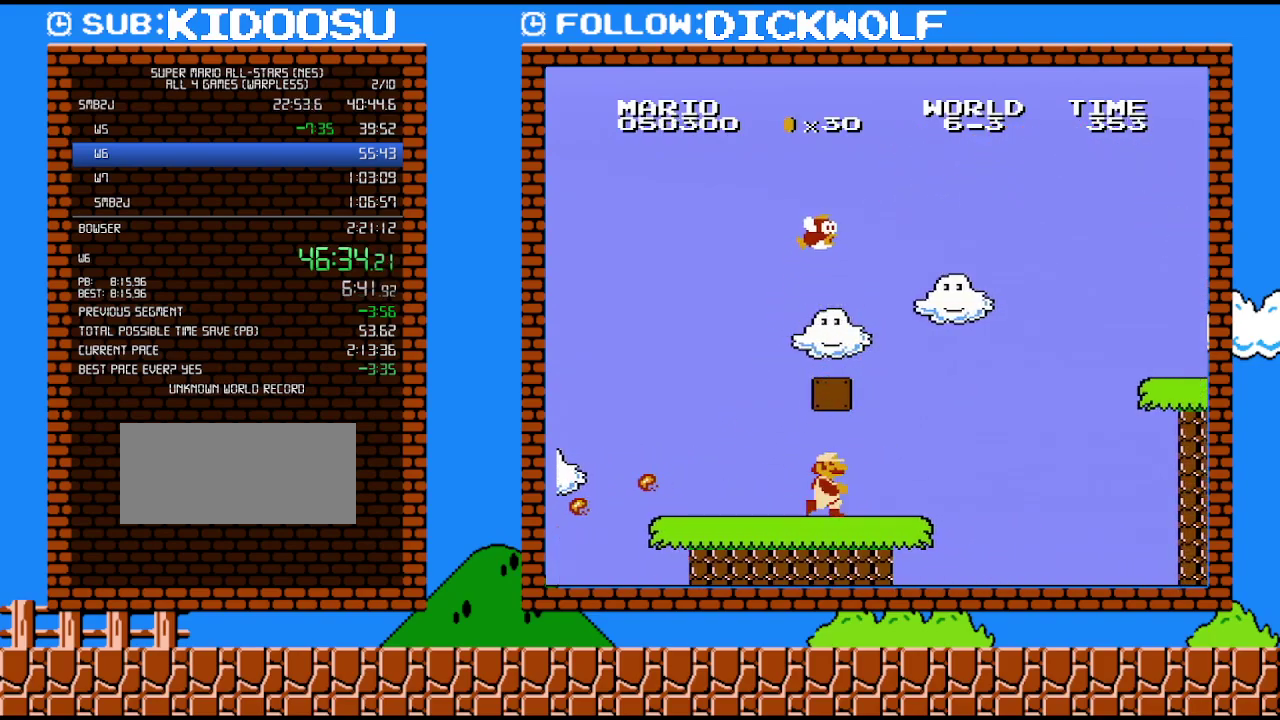
{"buttons": ["B", "DPAD_RIGHT"], "events": [[50, "DPAD_RIGHT", "down"]]}
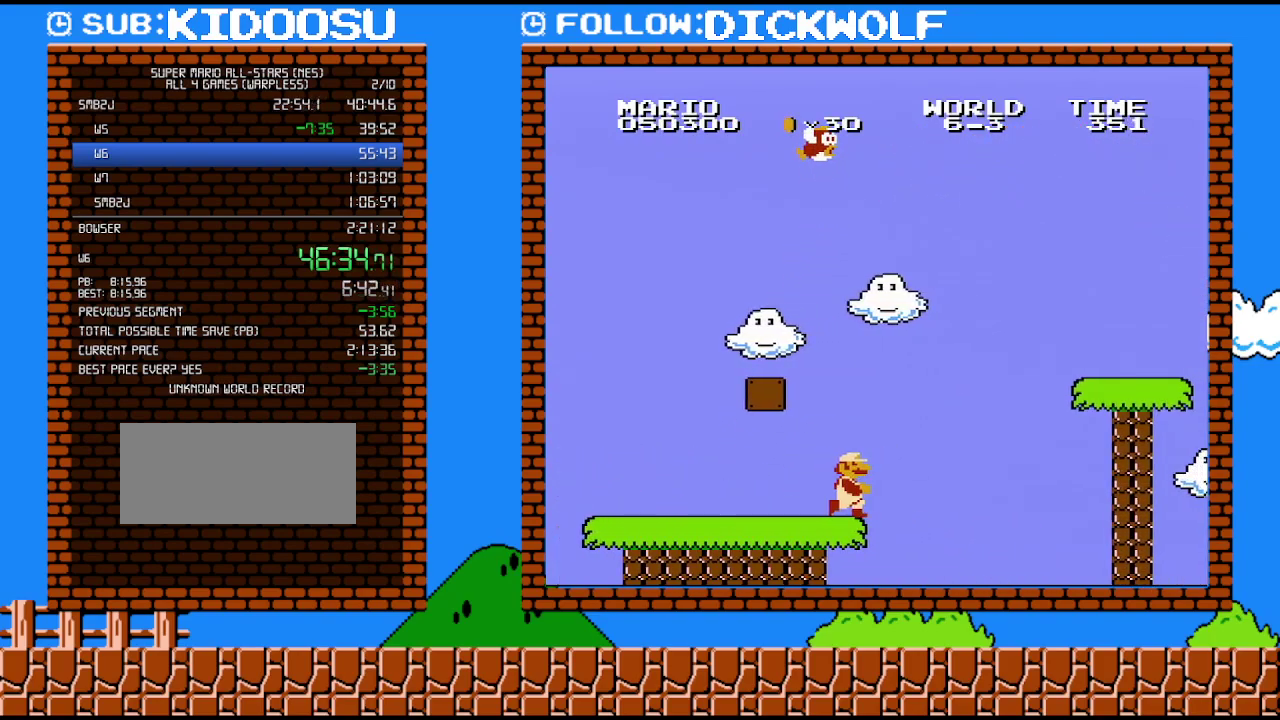
{"buttons": ["A", "B", "DPAD_UP", "DPAD_RIGHT"], "events": [[233, "A", "down"], [333, "DPAD_UP", "down"]]}
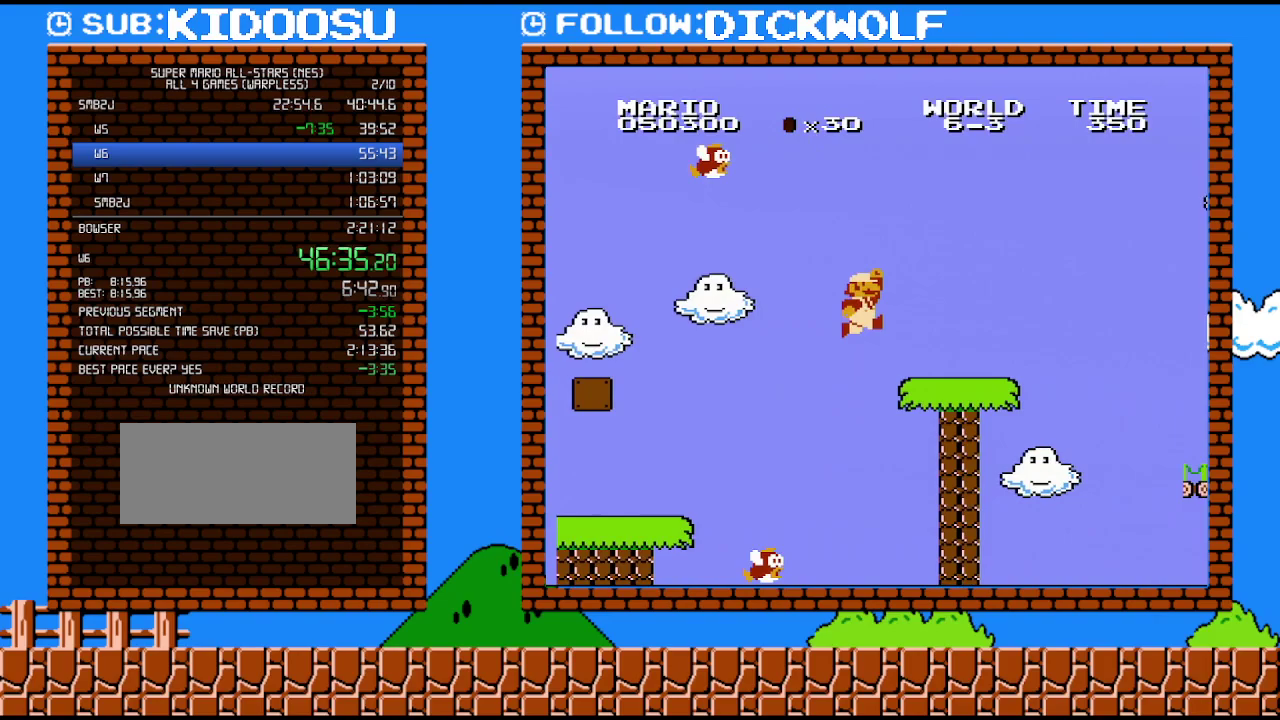
{"buttons": ["A", "B", "DPAD_RIGHT"], "events": [[100, "DPAD_UP", "up"], [233, "A", "up"], [450, "A", "down"]]}
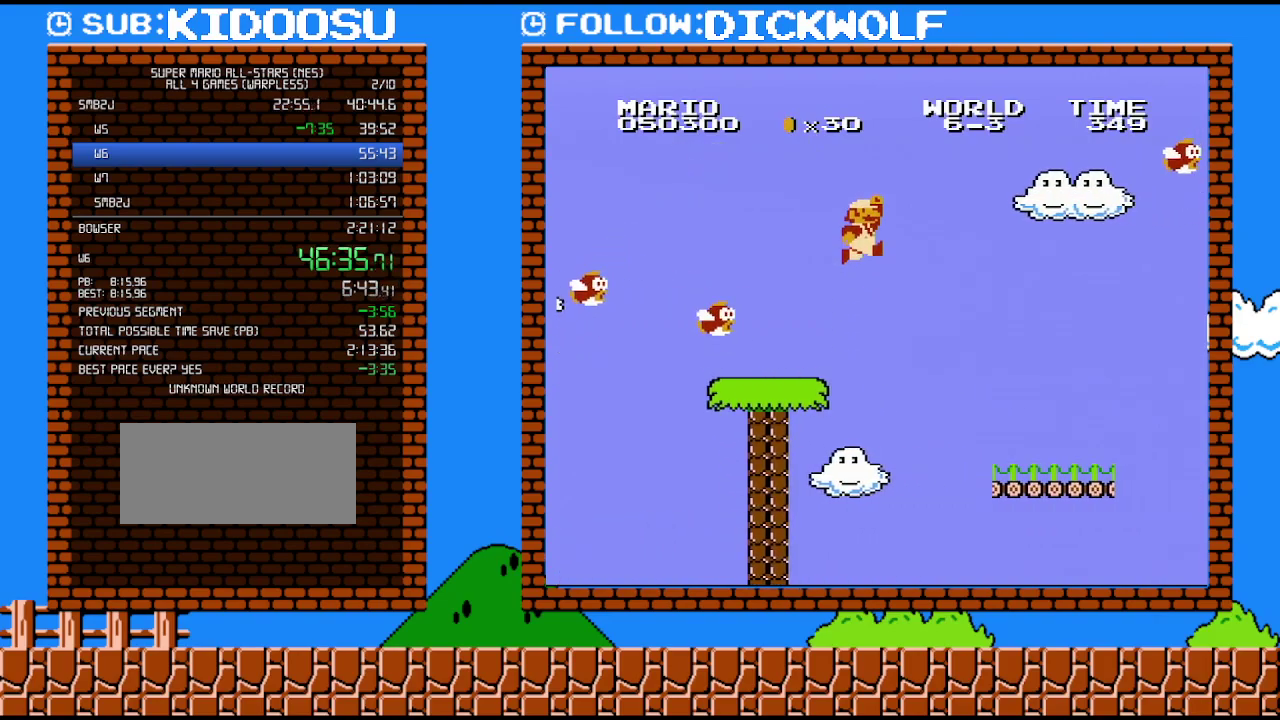
{"buttons": ["B", "DPAD_RIGHT"], "events": [[50, "DPAD_UP", "down"], [100, "DPAD_UP", "up"], [150, "A", "up"]]}
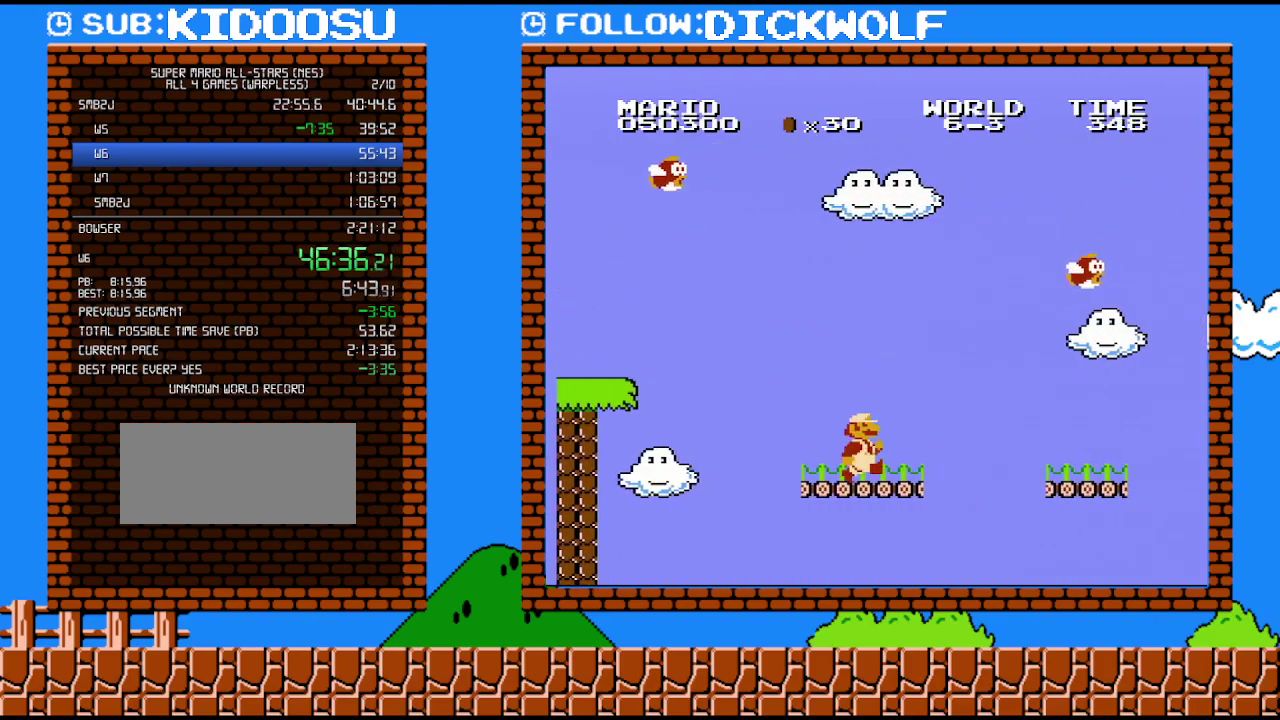
{"buttons": ["B"], "events": [[233, "A", "down"], [300, "DPAD_UP", "down"], [367, "A", "up"], [367, "DPAD_UP", "up"], [383, "DPAD_RIGHT", "up"]]}
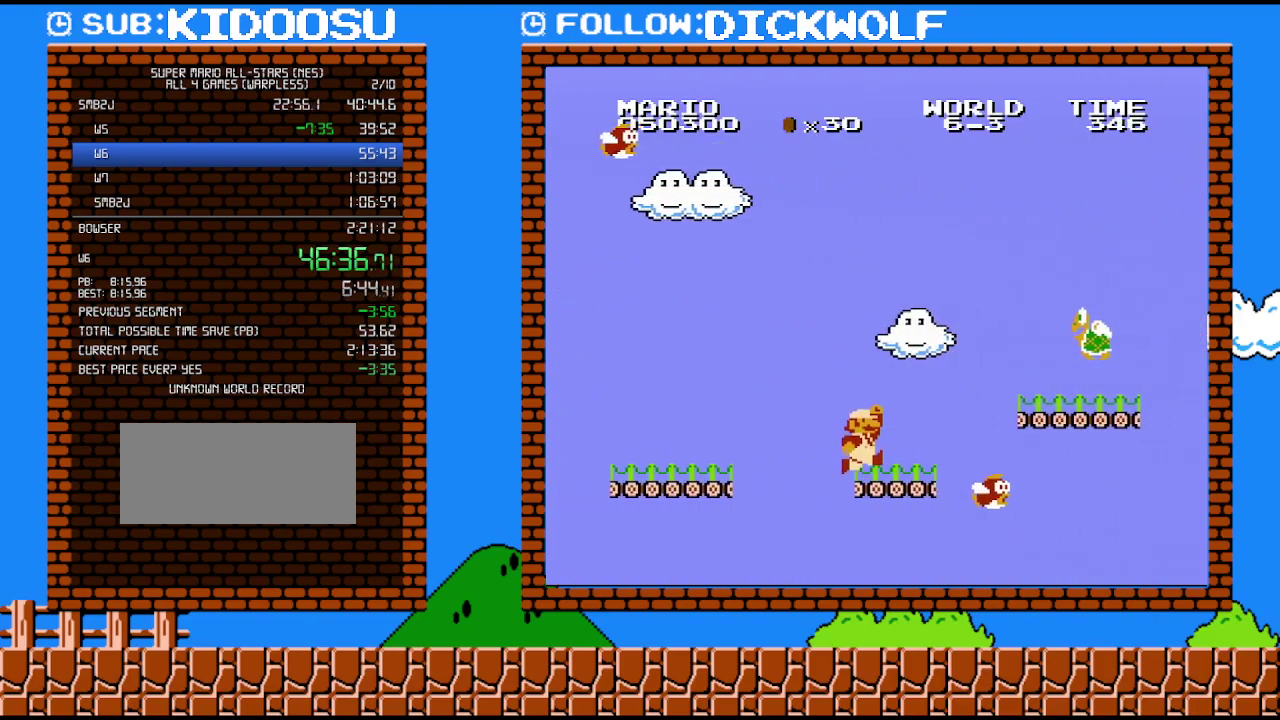
{"buttons": ["A", "B", "DPAD_LEFT"], "events": [[167, "DPAD_RIGHT", "down"], [267, "A", "down"], [333, "DPAD_UP", "down"], [383, "B", "up"], [383, "DPAD_UP", "up"], [450, "DPAD_LEFT", "down"], [450, "DPAD_RIGHT", "up"], [483, "B", "down"]]}
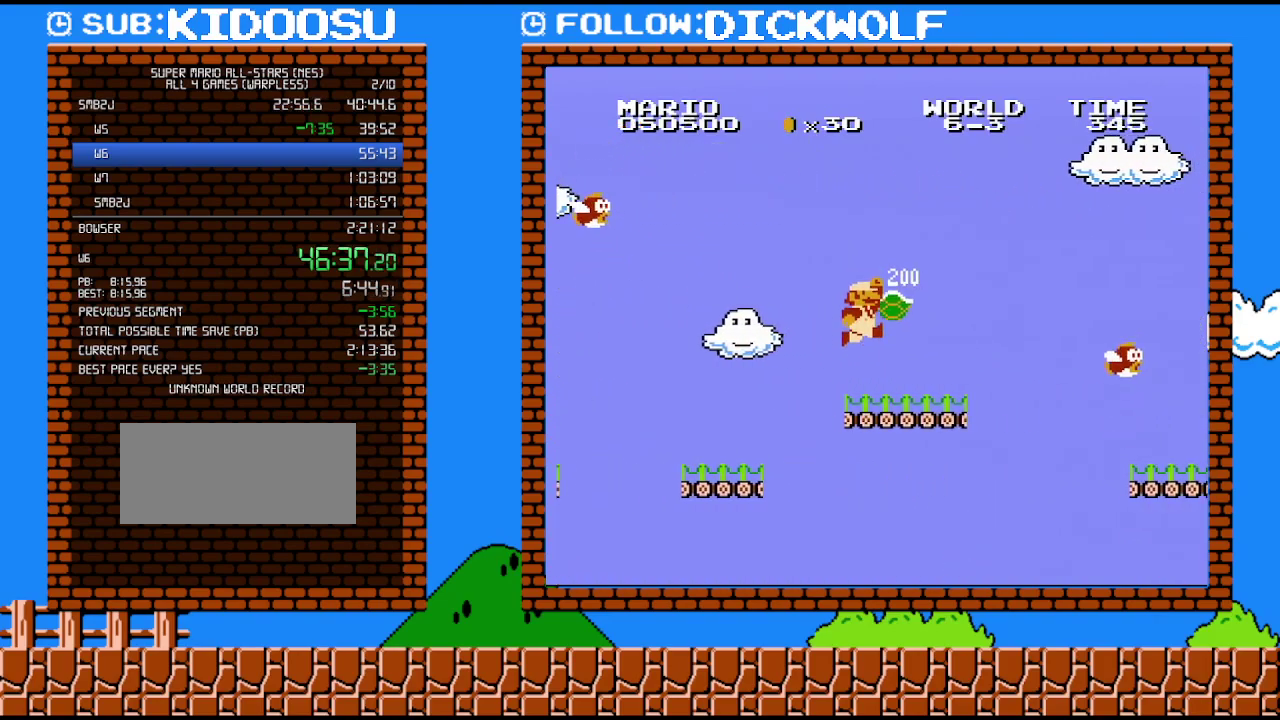
{"buttons": ["A", "B", "DPAD_RIGHT"], "events": [[83, "A", "up"], [167, "DPAD_LEFT", "up"], [200, "DPAD_RIGHT", "down"], [450, "A", "down"]]}
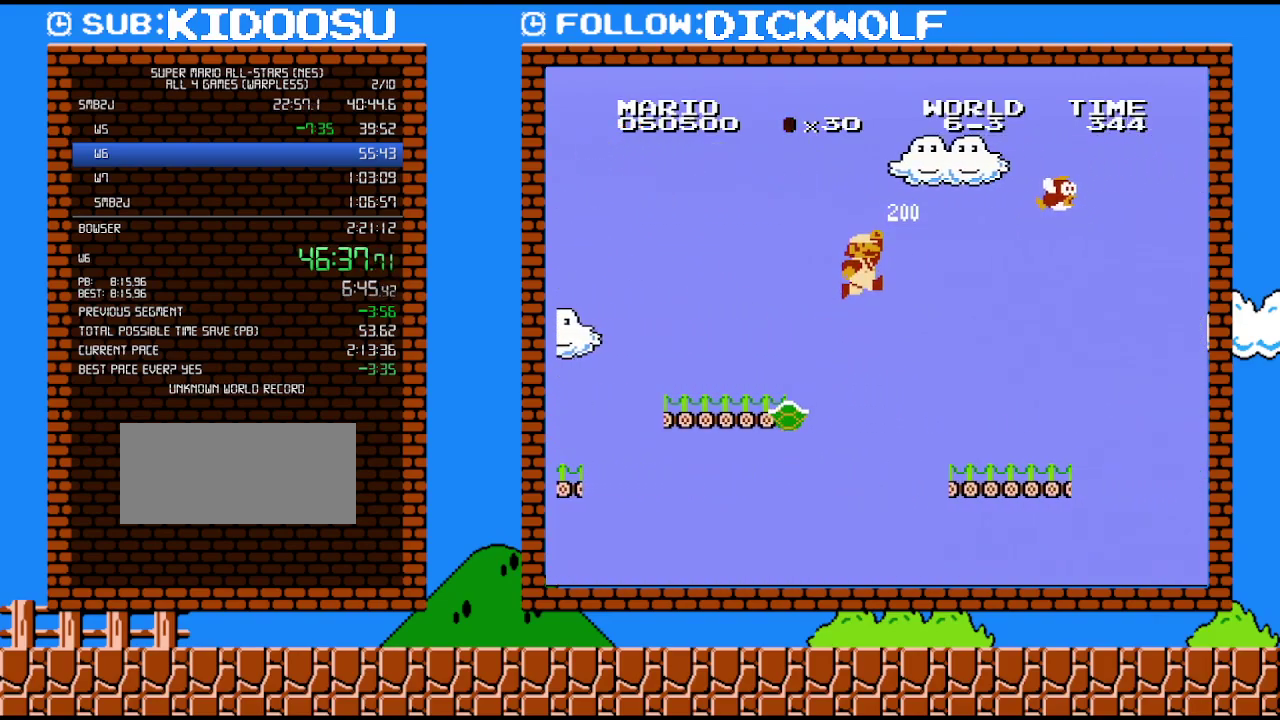
{"buttons": ["B"], "events": [[50, "DPAD_RIGHT", "up"], [83, "A", "up"], [133, "DPAD_LEFT", "down"], [267, "DPAD_LEFT", "up"]]}
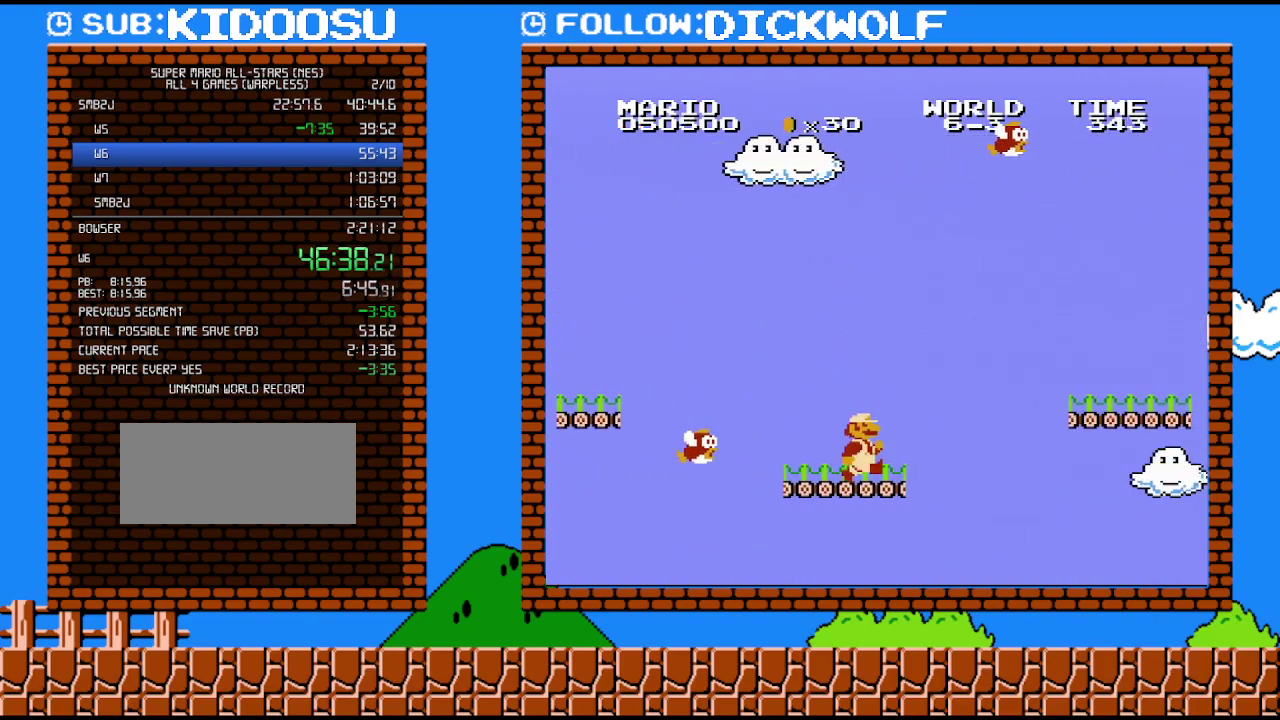
{"buttons": ["A", "B", "DPAD_LEFT"], "events": [[17, "DPAD_RIGHT", "down"], [233, "A", "down"], [417, "DPAD_RIGHT", "up"], [450, "DPAD_LEFT", "down"]]}
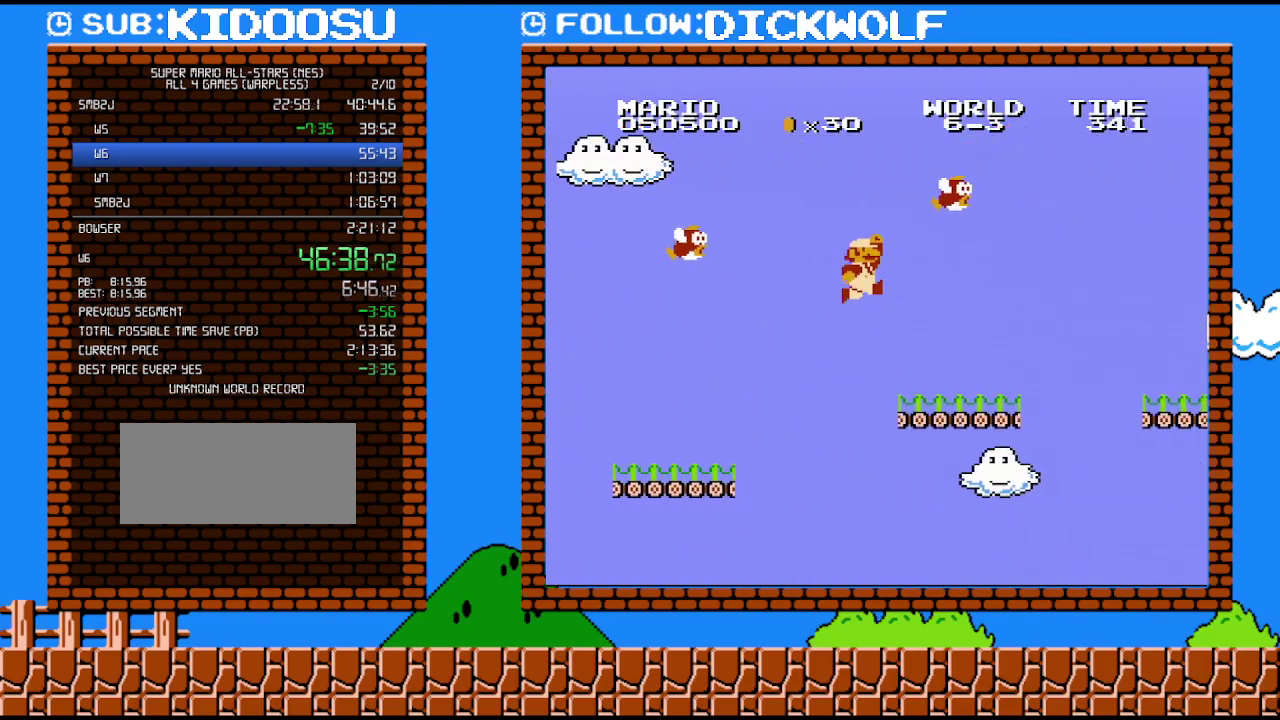
{"buttons": ["B", "DPAD_RIGHT"], "events": [[300, "DPAD_LEFT", "up"], [333, "A", "up"], [367, "DPAD_RIGHT", "down"]]}
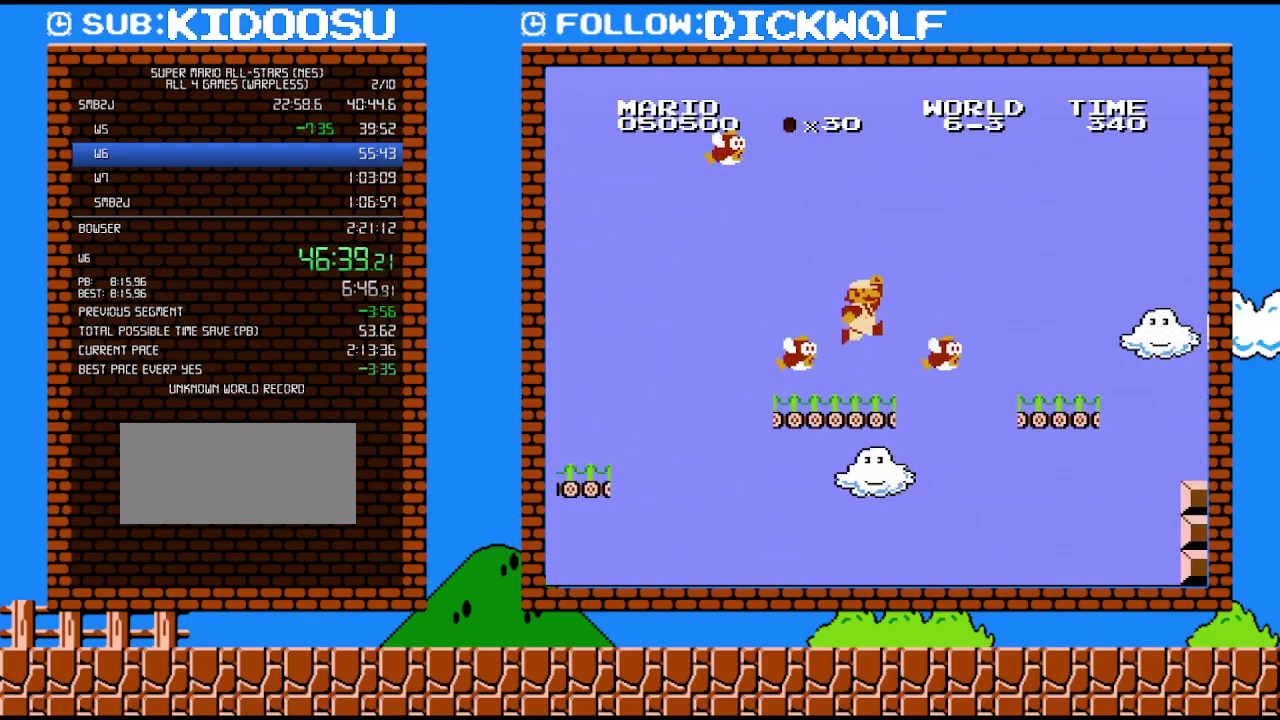
{"buttons": ["B", "DPAD_DOWN", "DPAD_LEFT"], "events": [[133, "A", "down"], [417, "A", "up"], [450, "DPAD_DOWN", "down"], [450, "DPAD_LEFT", "down"], [450, "DPAD_RIGHT", "up"]]}
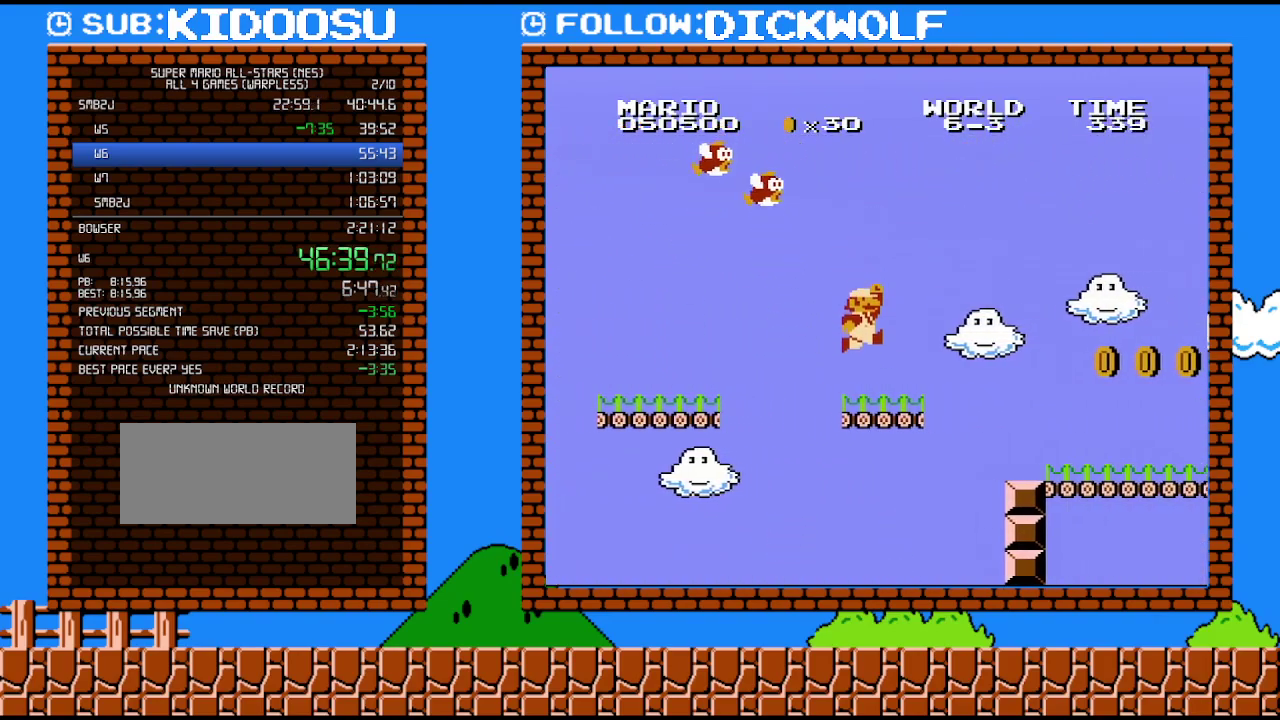
{"buttons": ["B", "DPAD_RIGHT"], "events": [[17, "DPAD_DOWN", "up"], [50, "DPAD_LEFT", "up"], [117, "DPAD_RIGHT", "down"], [350, "A", "down"], [450, "A", "up"]]}
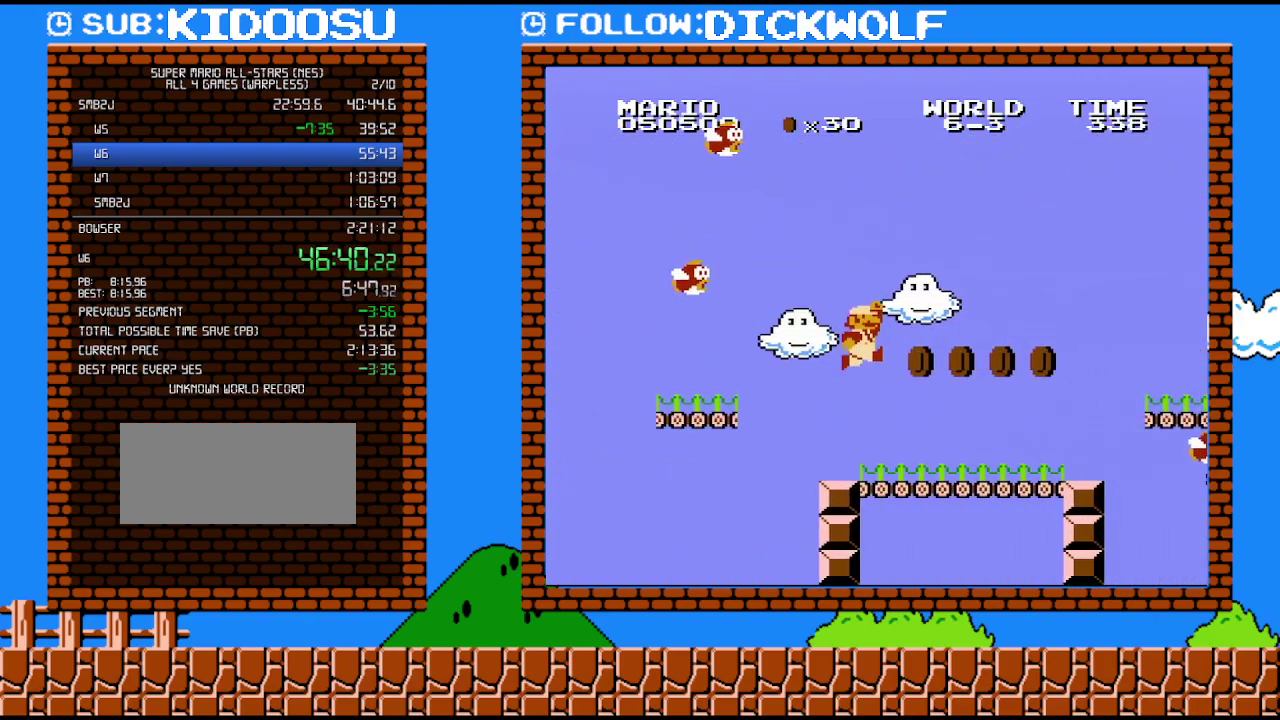
{"buttons": ["B", "DPAD_RIGHT"], "events": [[17, "DPAD_RIGHT", "up"], [83, "DPAD_LEFT", "down"], [233, "DPAD_LEFT", "up"], [333, "DPAD_RIGHT", "down"]]}
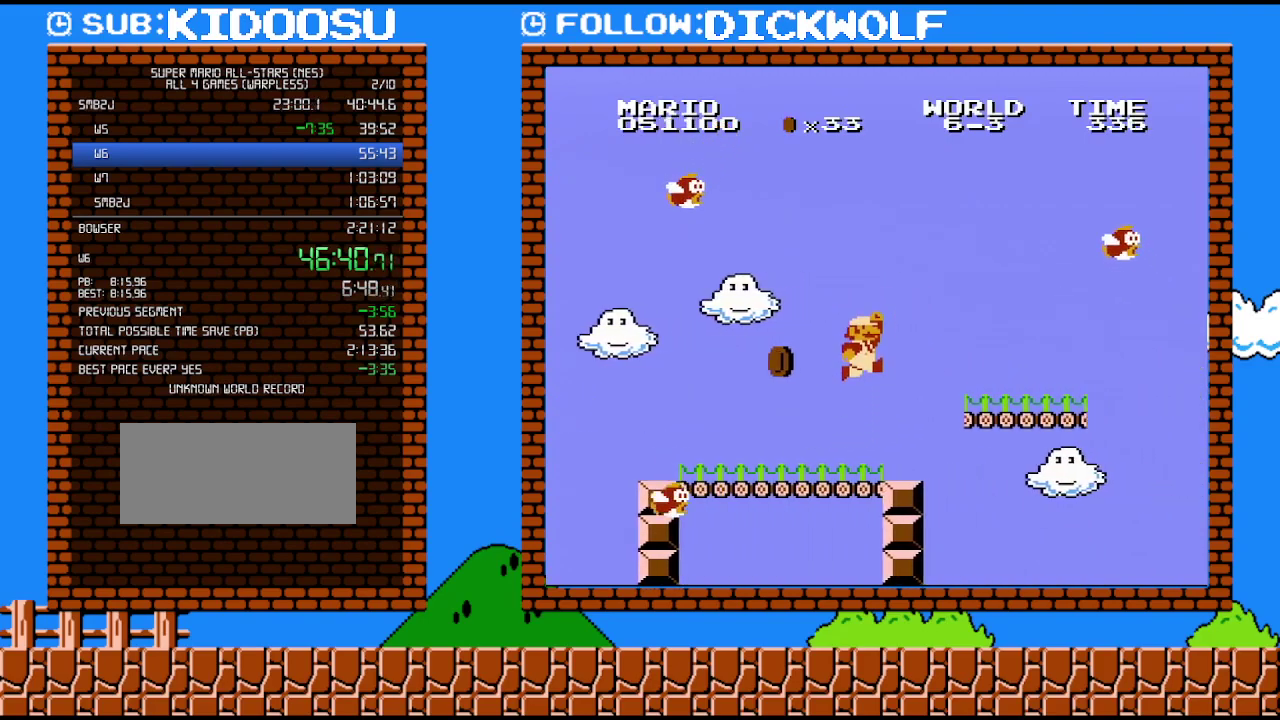
{"buttons": ["B", "DPAD_RIGHT"], "events": [[50, "A", "down"], [50, "DPAD_UP", "down"], [267, "DPAD_UP", "up"], [333, "A", "up"]]}
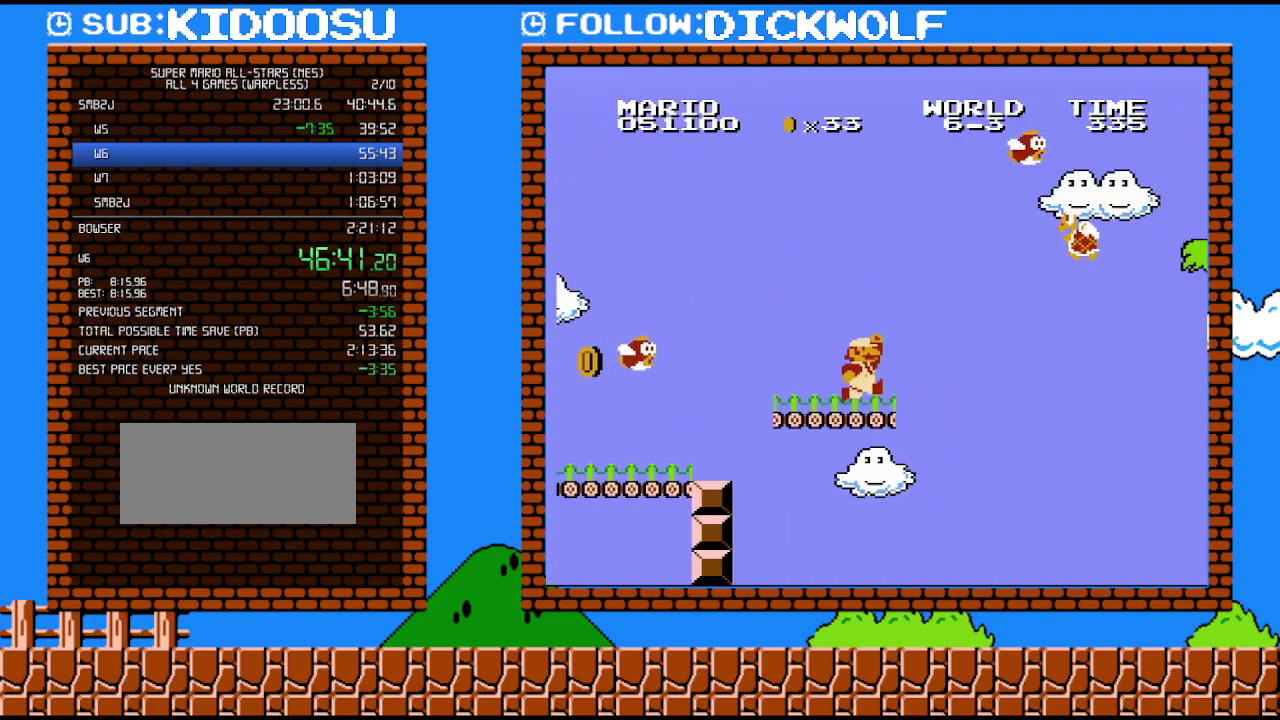
{"buttons": ["A", "B", "DPAD_RIGHT"], "events": [[233, "A", "down"], [267, "DPAD_UP", "down"], [483, "DPAD_UP", "up"]]}
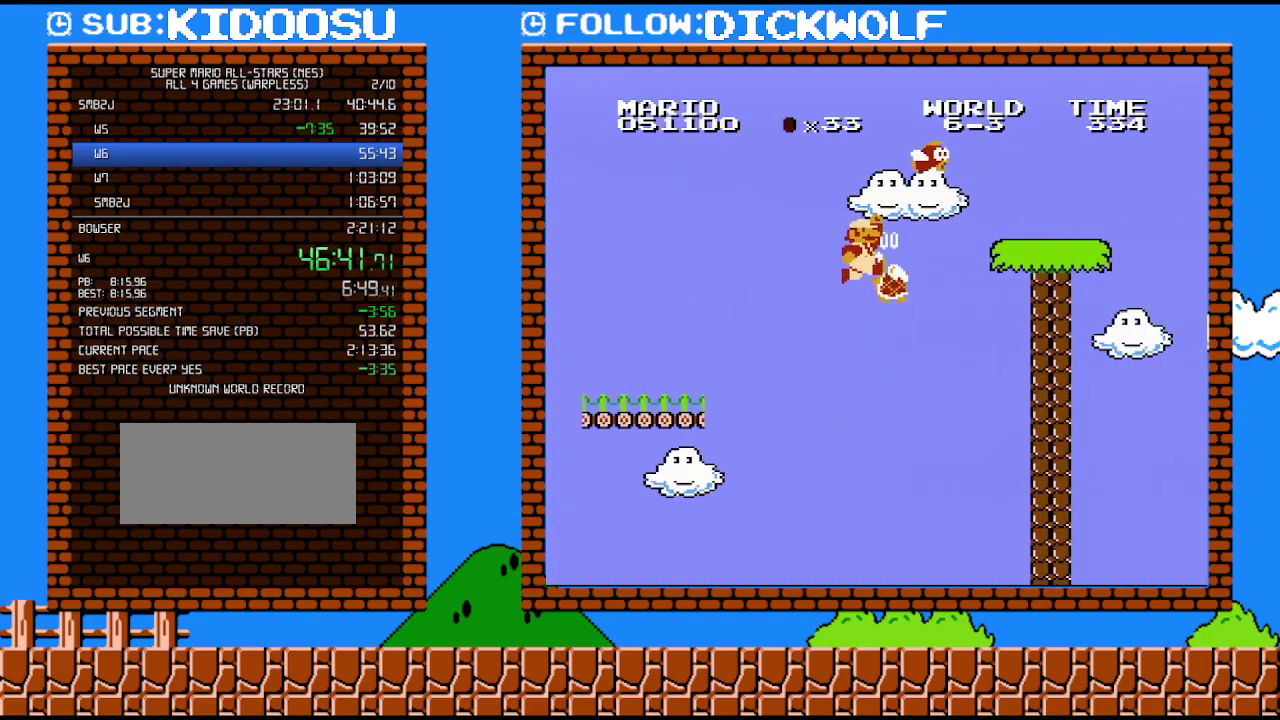
{"buttons": ["B", "DPAD_RIGHT"], "events": [[50, "A", "up"], [133, "DPAD_RIGHT", "up"], [133, "DPAD_UP", "down"], [200, "A", "down"], [200, "DPAD_LEFT", "down"], [200, "DPAD_UP", "up"], [267, "DPAD_LEFT", "up"], [267, "DPAD_RIGHT", "down"], [417, "A", "up"]]}
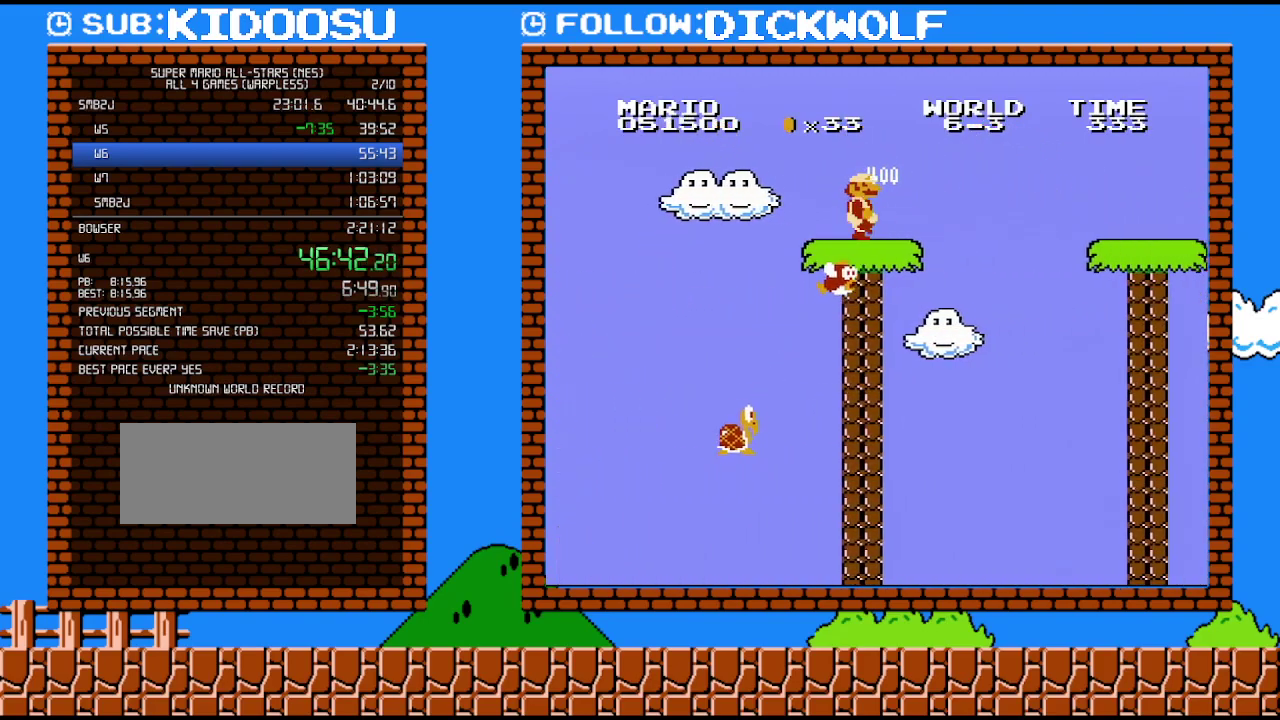
{"buttons": ["A", "B", "DPAD_RIGHT"], "events": [[333, "A", "down"], [367, "DPAD_UP", "down"], [450, "DPAD_UP", "up"]]}
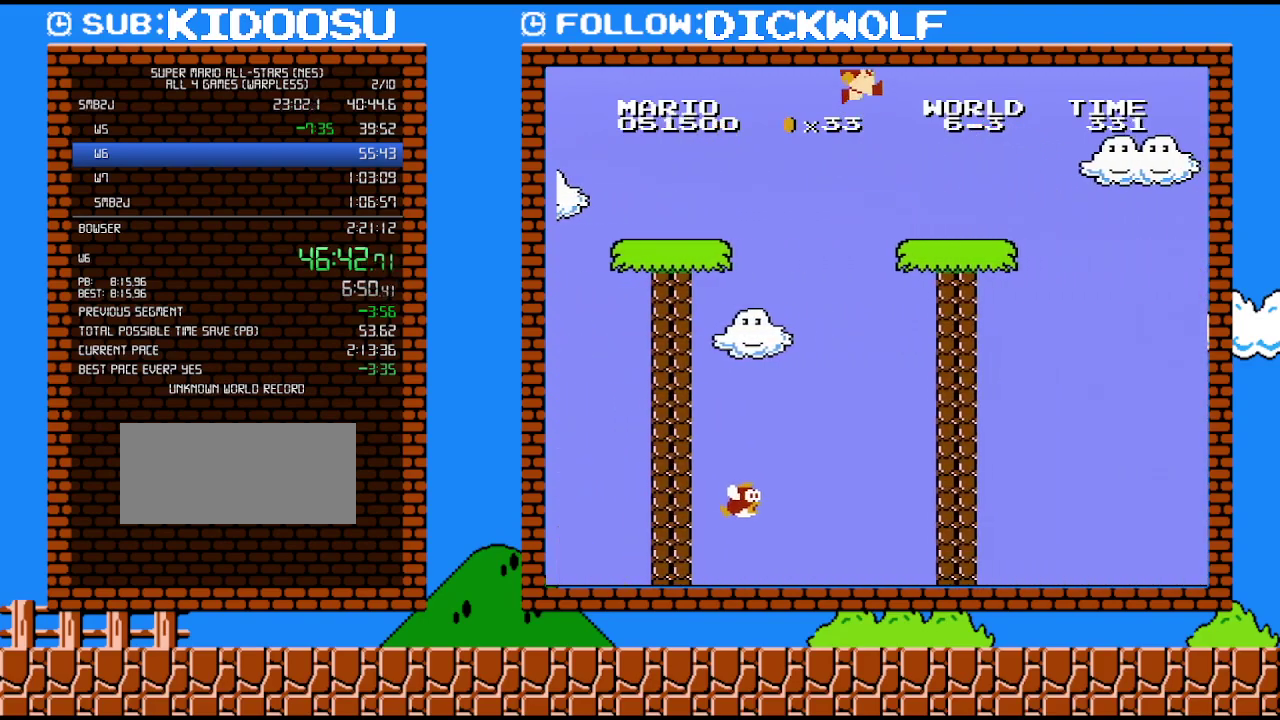
{"buttons": ["B", "DPAD_RIGHT"], "events": [[83, "A", "up"]]}
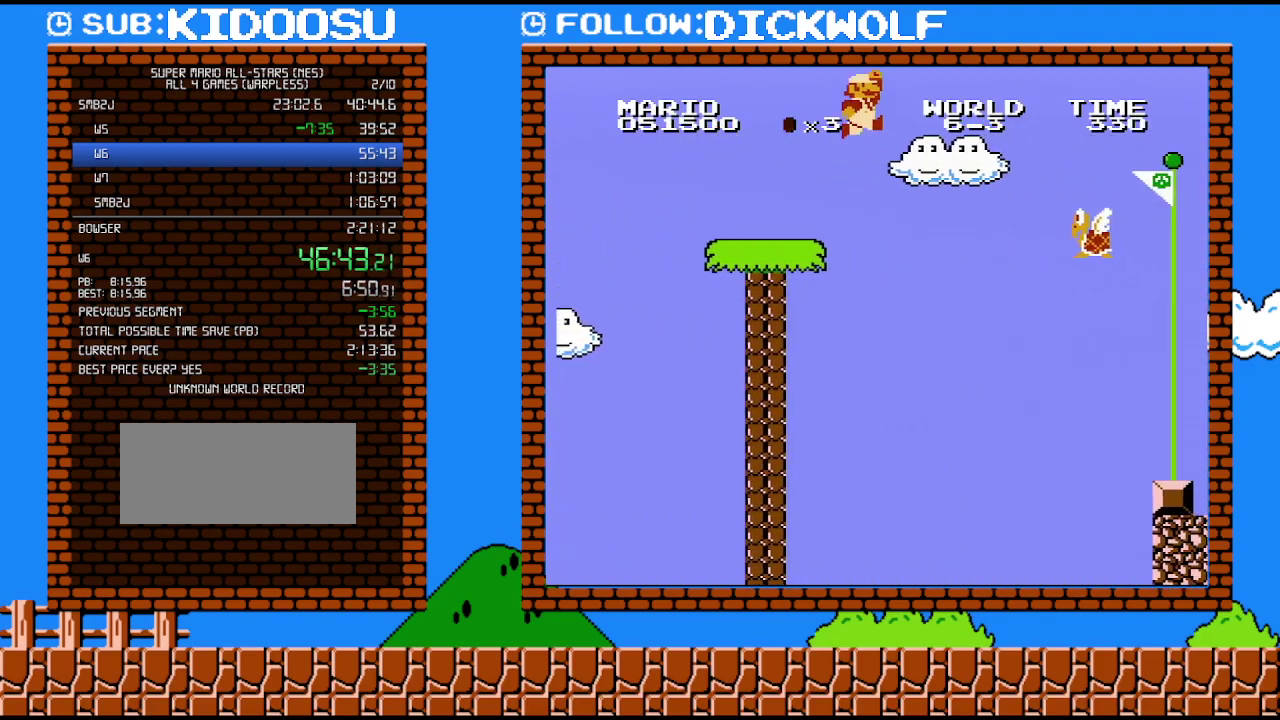
{"buttons": ["B", "DPAD_LEFT"], "events": [[50, "A", "down"], [350, "DPAD_RIGHT", "up"], [350, "DPAD_UP", "down"], [400, "A", "up"], [400, "DPAD_LEFT", "down"], [400, "DPAD_UP", "up"]]}
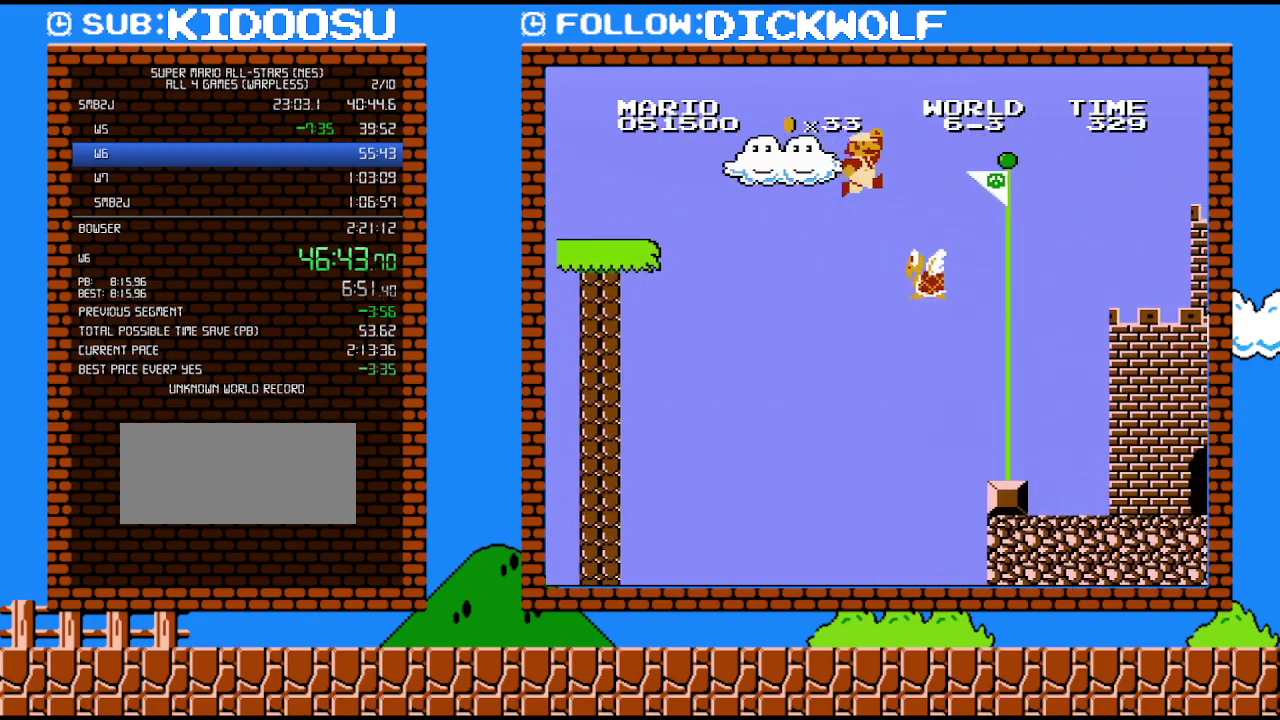
{"buttons": ["A", "B"], "events": [[50, "DPAD_LEFT", "up"], [133, "DPAD_LEFT", "down"], [167, "A", "down"], [333, "DPAD_LEFT", "up"]]}
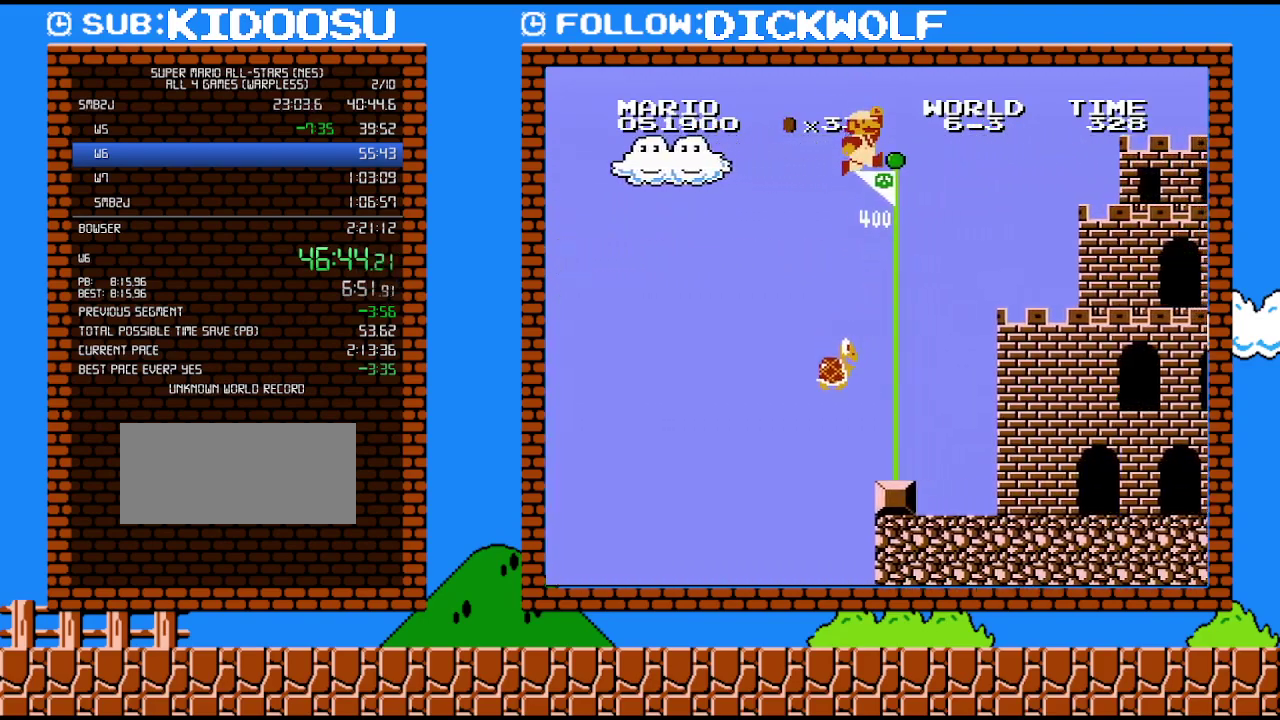
{"buttons": ["B"], "events": [[483, "A", "up"]]}
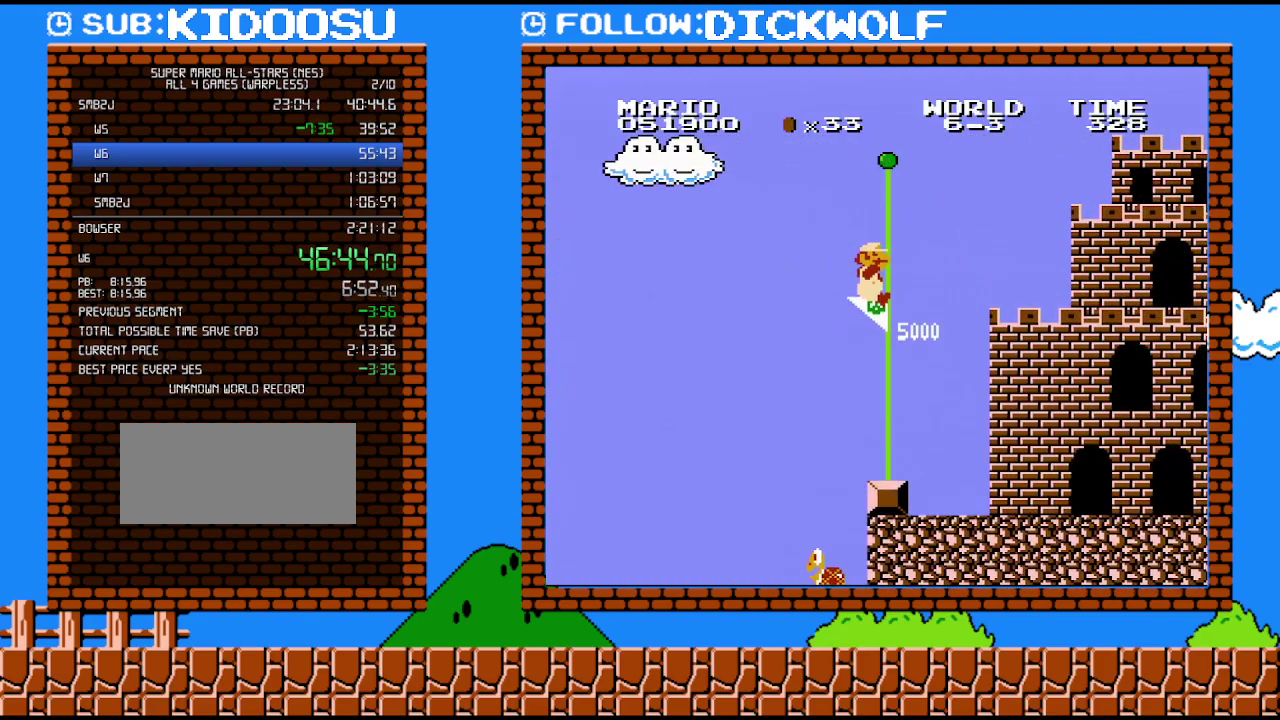
{"buttons": [], "events": [[17, "B", "up"]]}